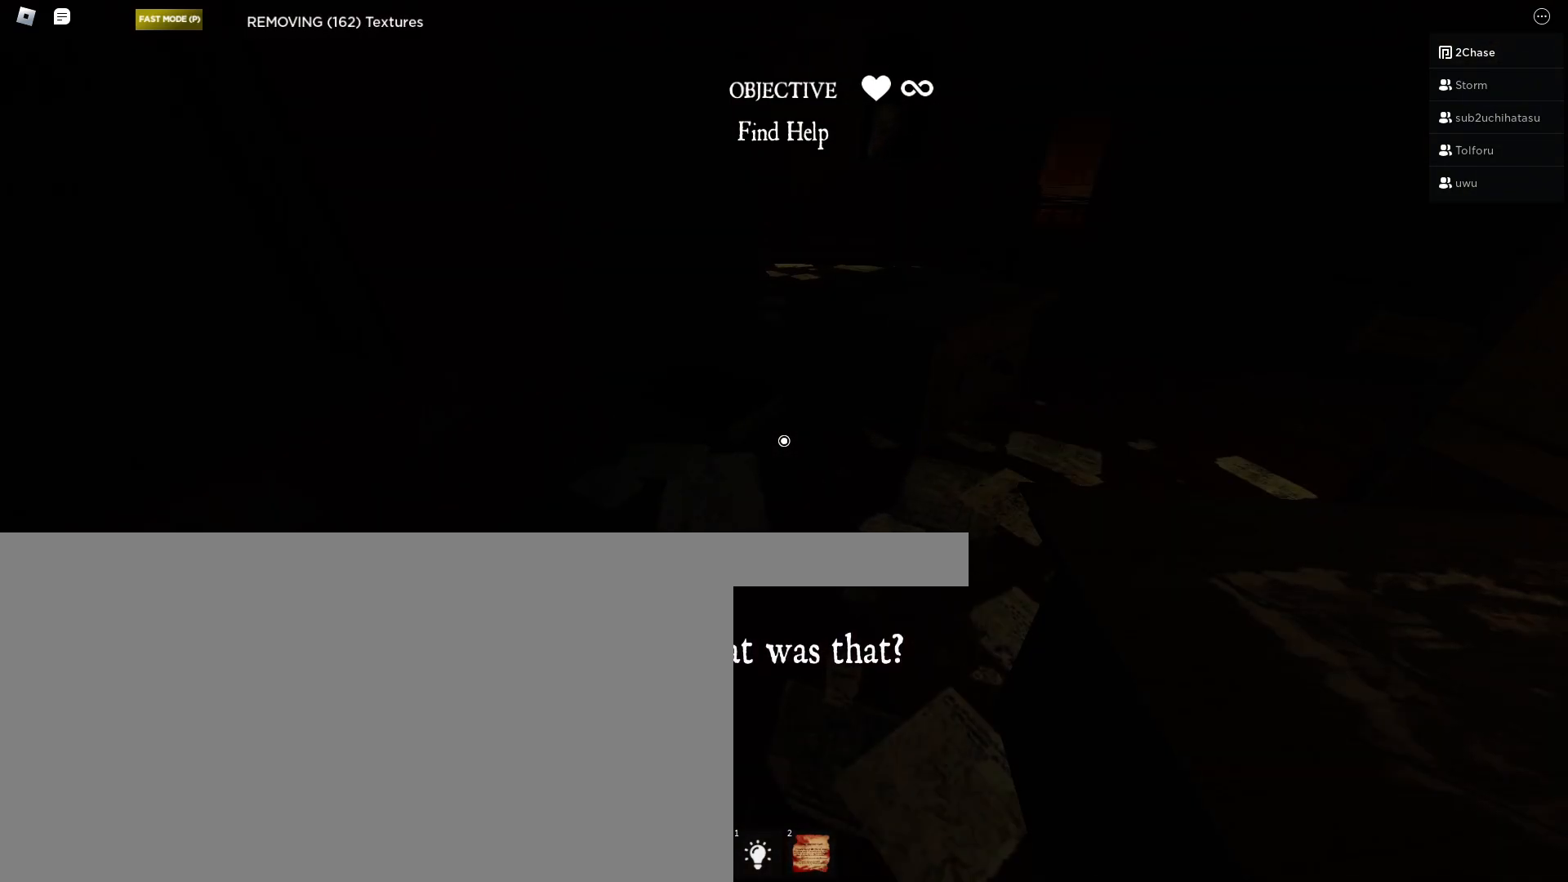
Gameplay with keyboard and mouse; each line is a JSON object with the keys and mouse buttons held at the frame after it. "events" lists presses ("down") and releases ("up") of "a", "ctrl", "d", "e", "f", "q", "r", "s", "shift", "space", "tab", "w", "mouse_left", "mouse_wheel", "mouse_right", "mouse_mb4" and "mouse_mb5" between this image and that frame as [ms after this image, input, new state], when the widget could be followed in between. "mouse_left", "mouse_wheel", "mouse_right", "mouse_mb4", "mouse_mb5" = the "left", "wheel", "right", "mb4", "mb5" buttons of the "mouse" list. No other keys are recorded. "wheel" means that the mouse wheel is clicked or scrolled. Mouse movement is not recorded.
{"keys": [], "mouse": [], "events": [[117, "a", "down"], [117, "w", "down"], [317, "a", "up"], [317, "w", "up"]]}
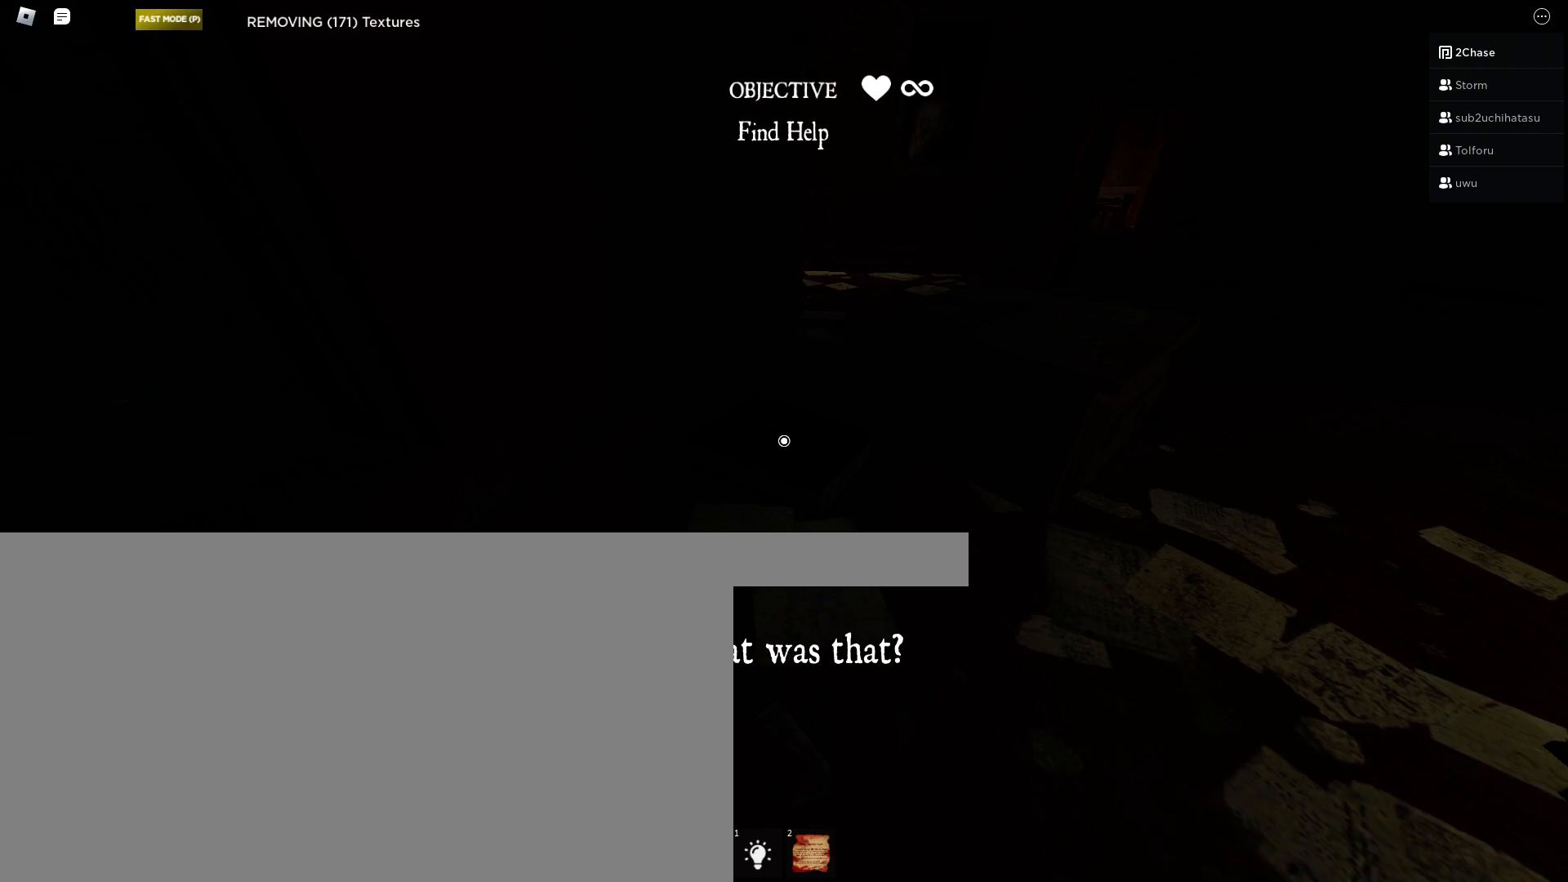
{"keys": [], "mouse": [], "events": [[83, "s", "down"], [217, "s", "up"]]}
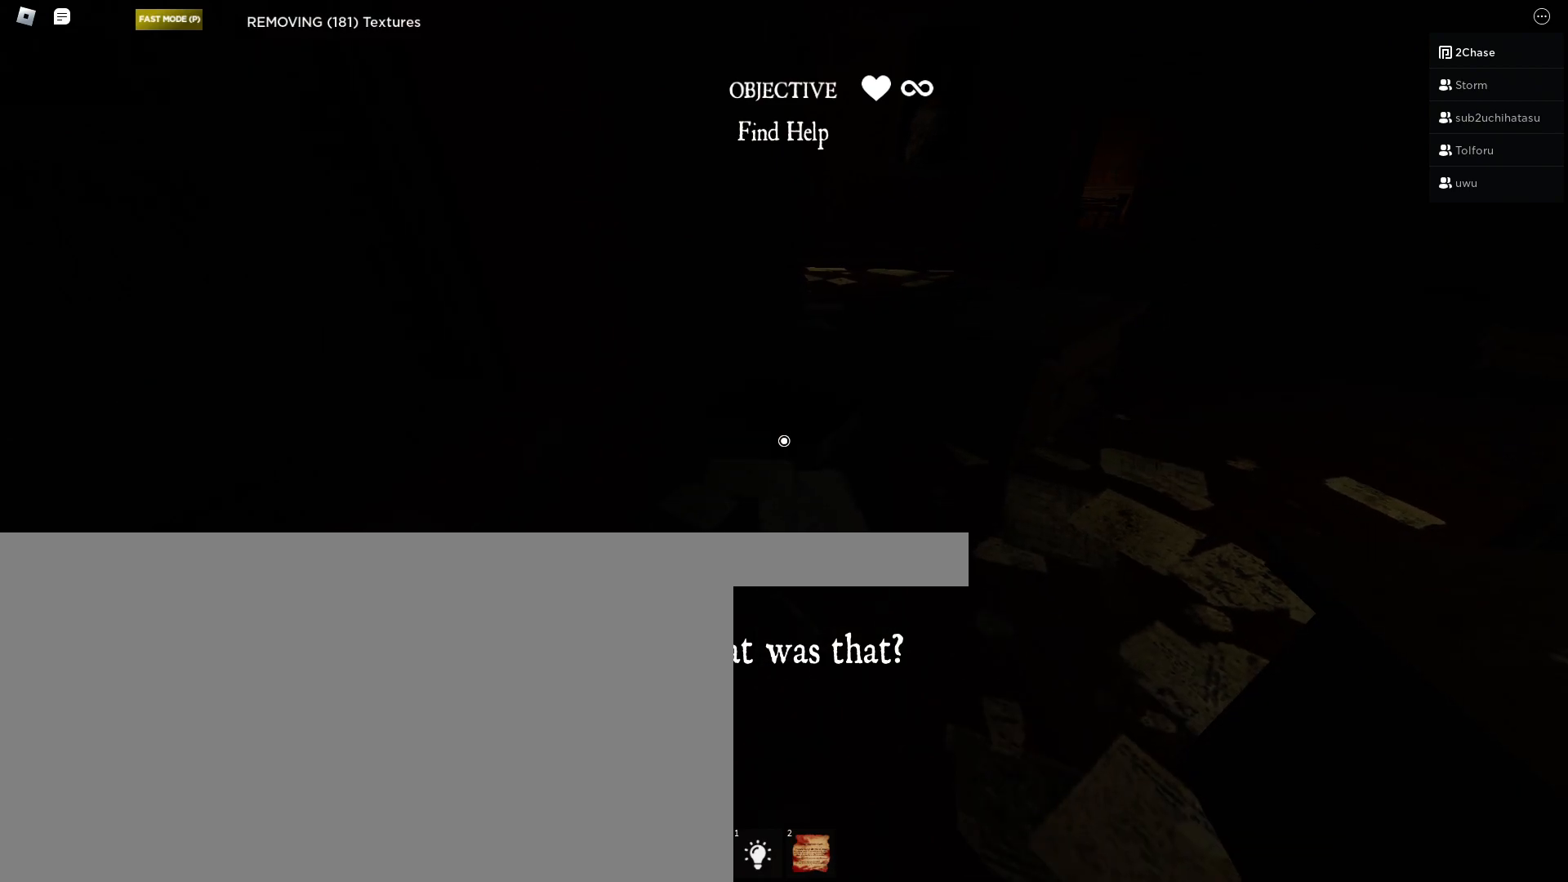
{"keys": [], "mouse": [], "events": [[50, "s", "down"], [267, "s", "up"]]}
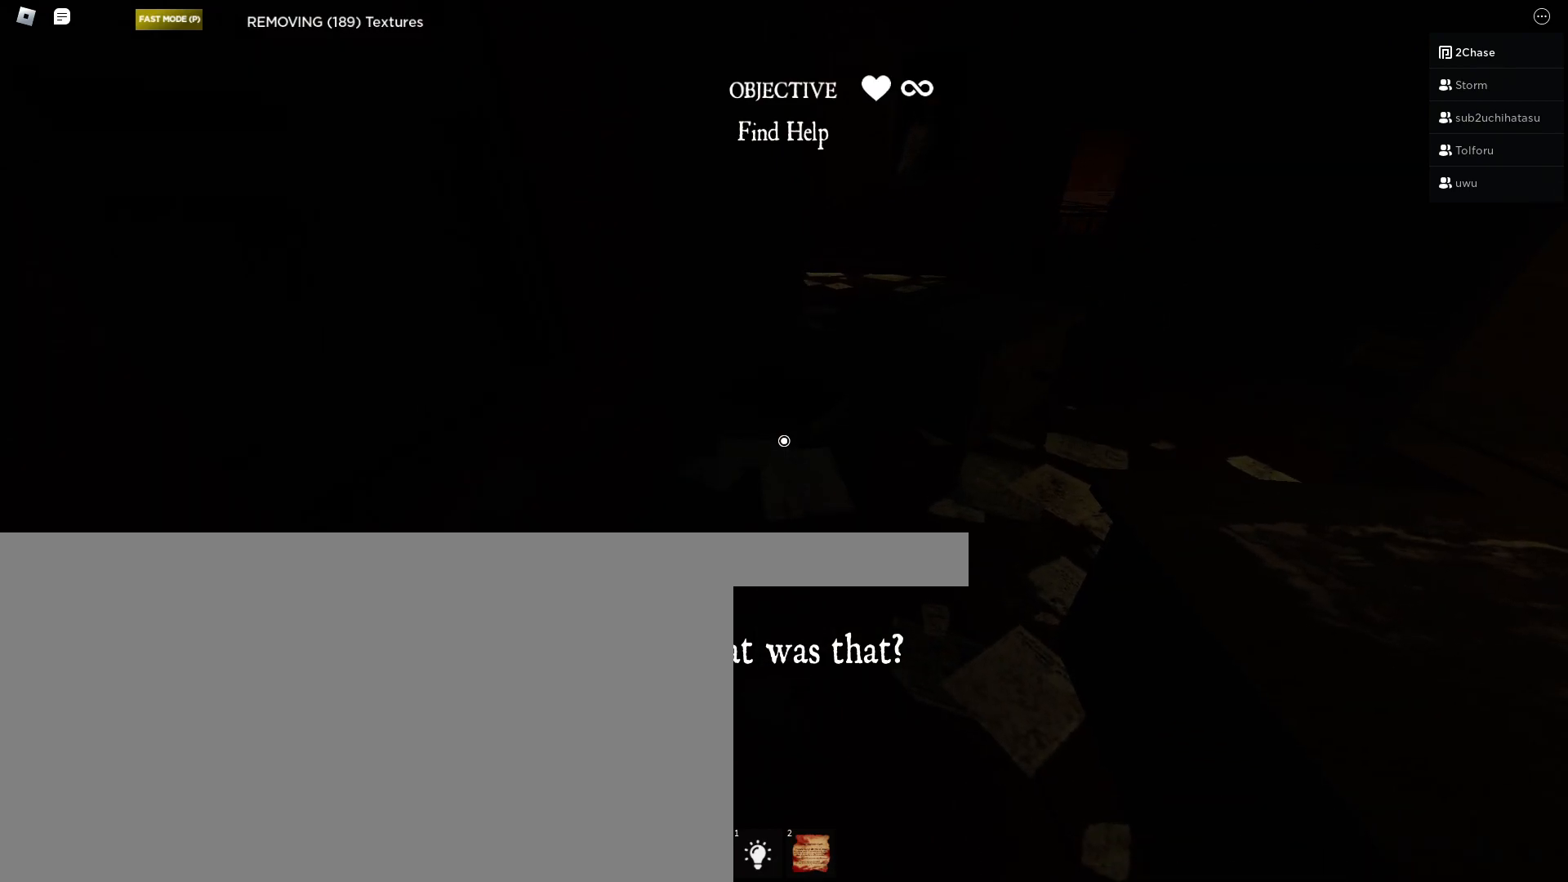
{"keys": [], "mouse": [], "events": []}
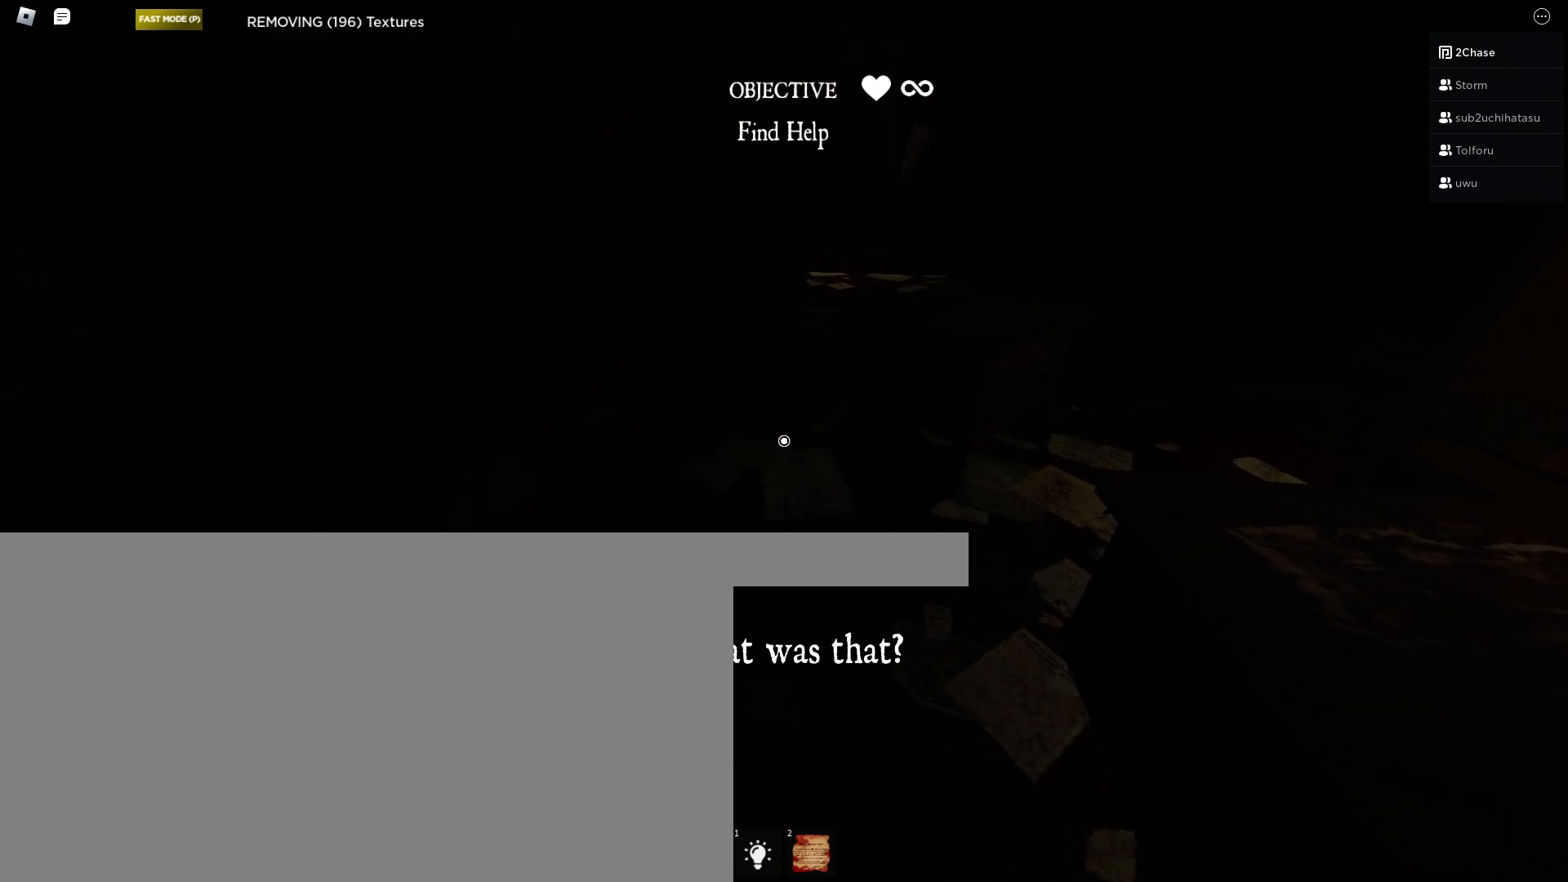
{"keys": [], "mouse": [], "events": []}
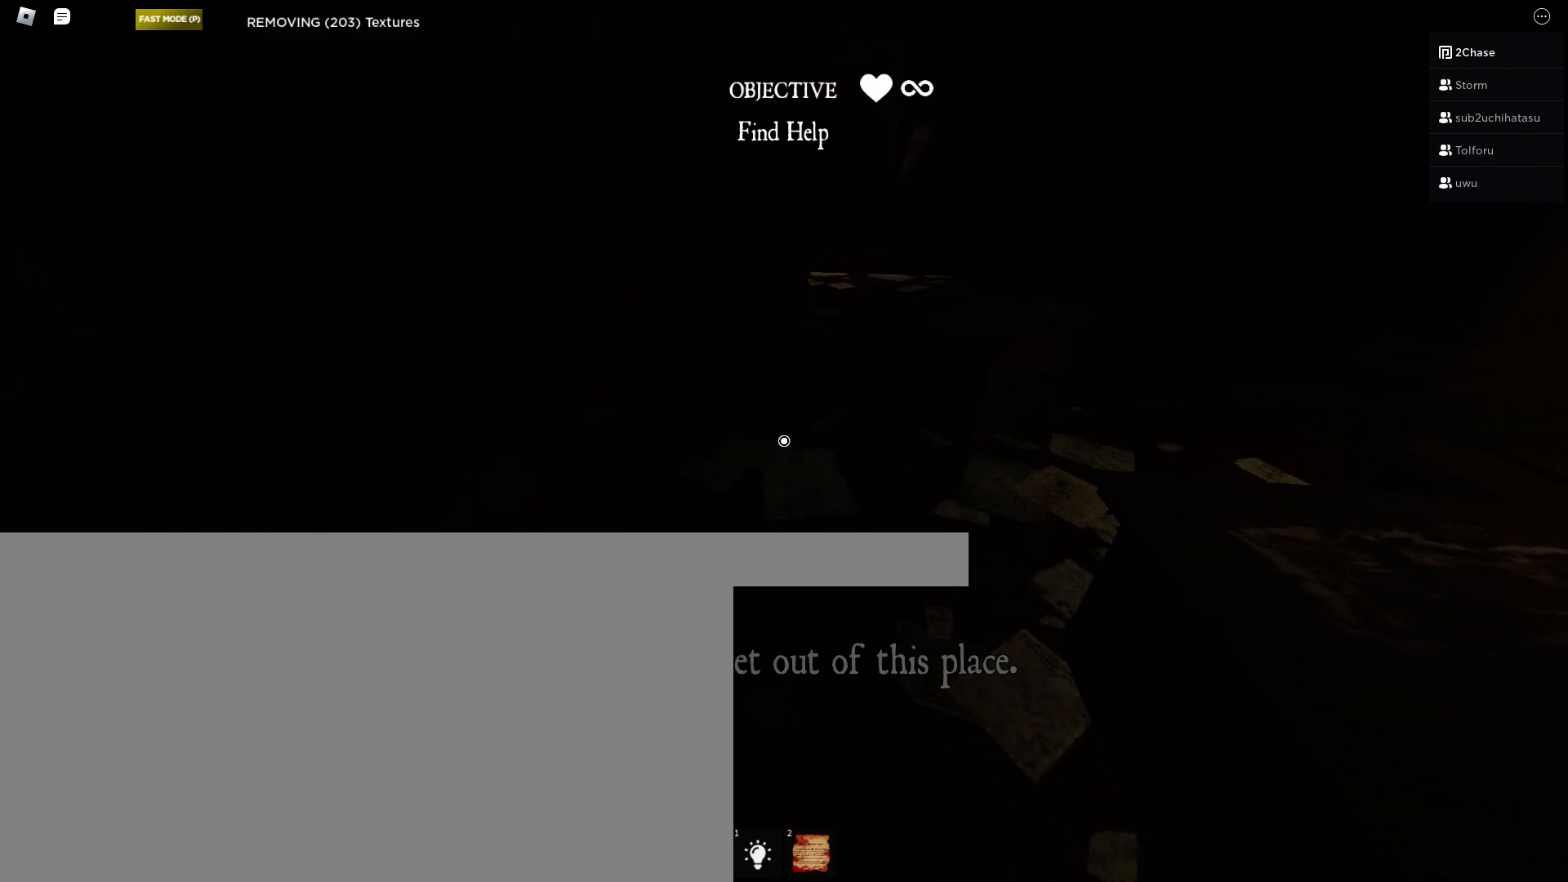
{"keys": [], "mouse": [], "events": []}
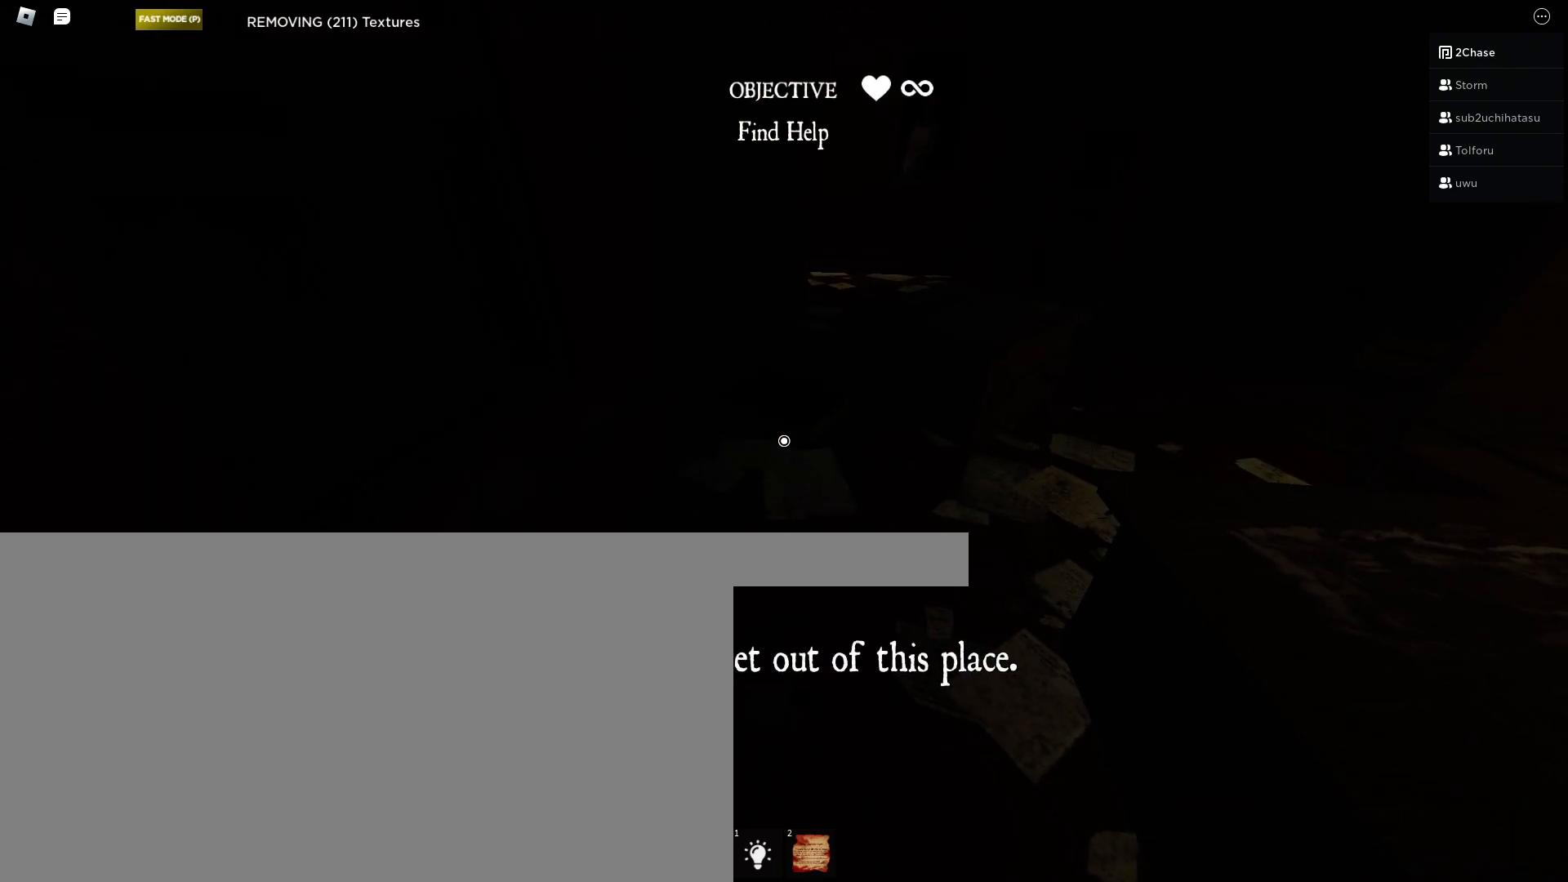
{"keys": [], "mouse": [], "events": []}
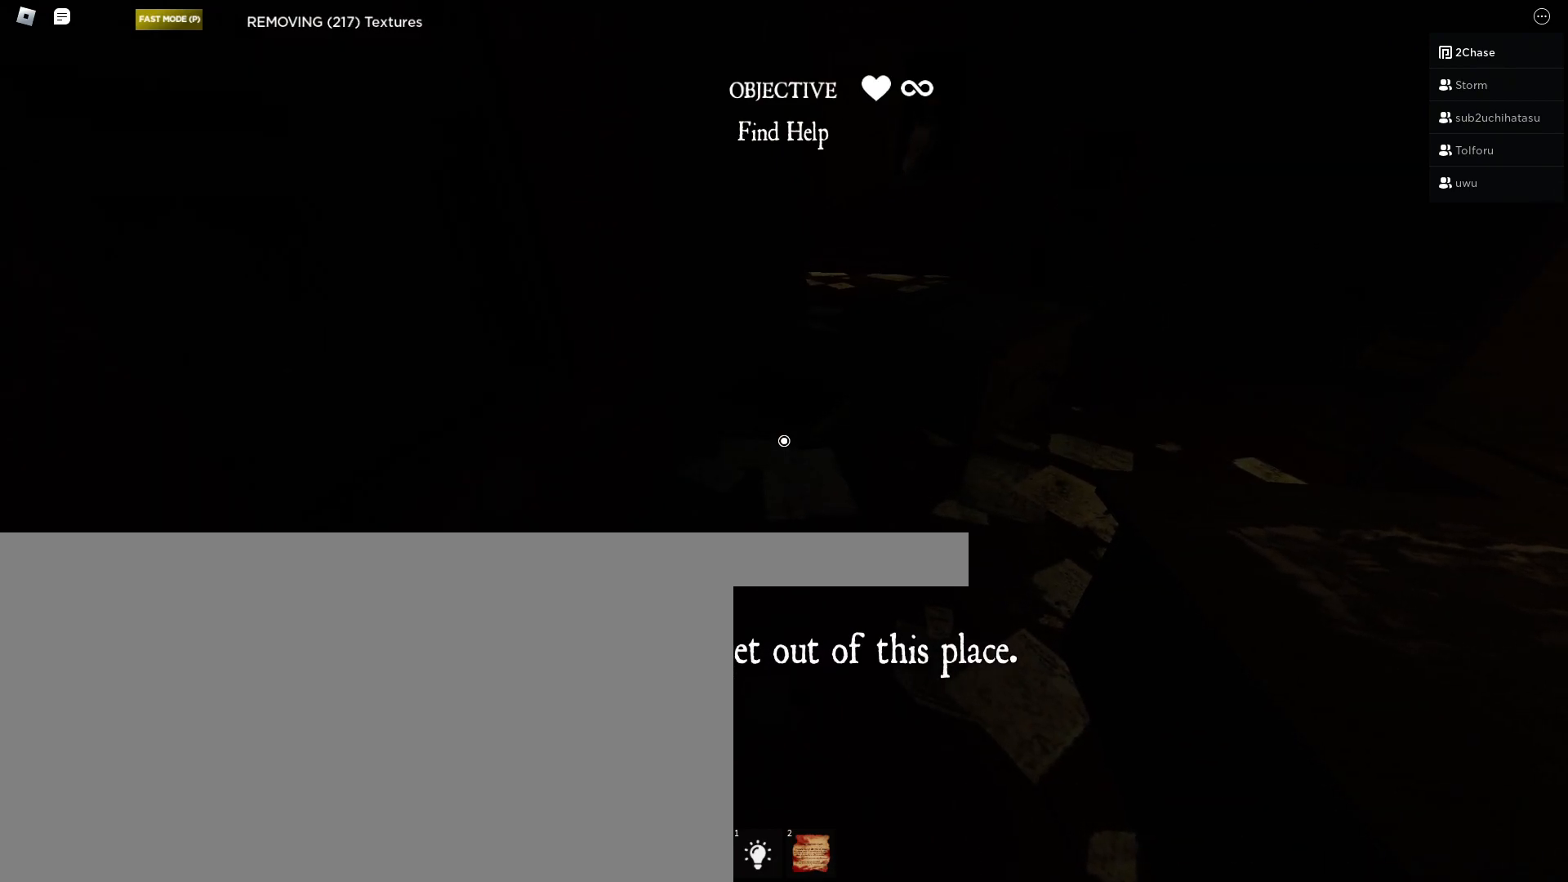
{"keys": [], "mouse": [], "events": []}
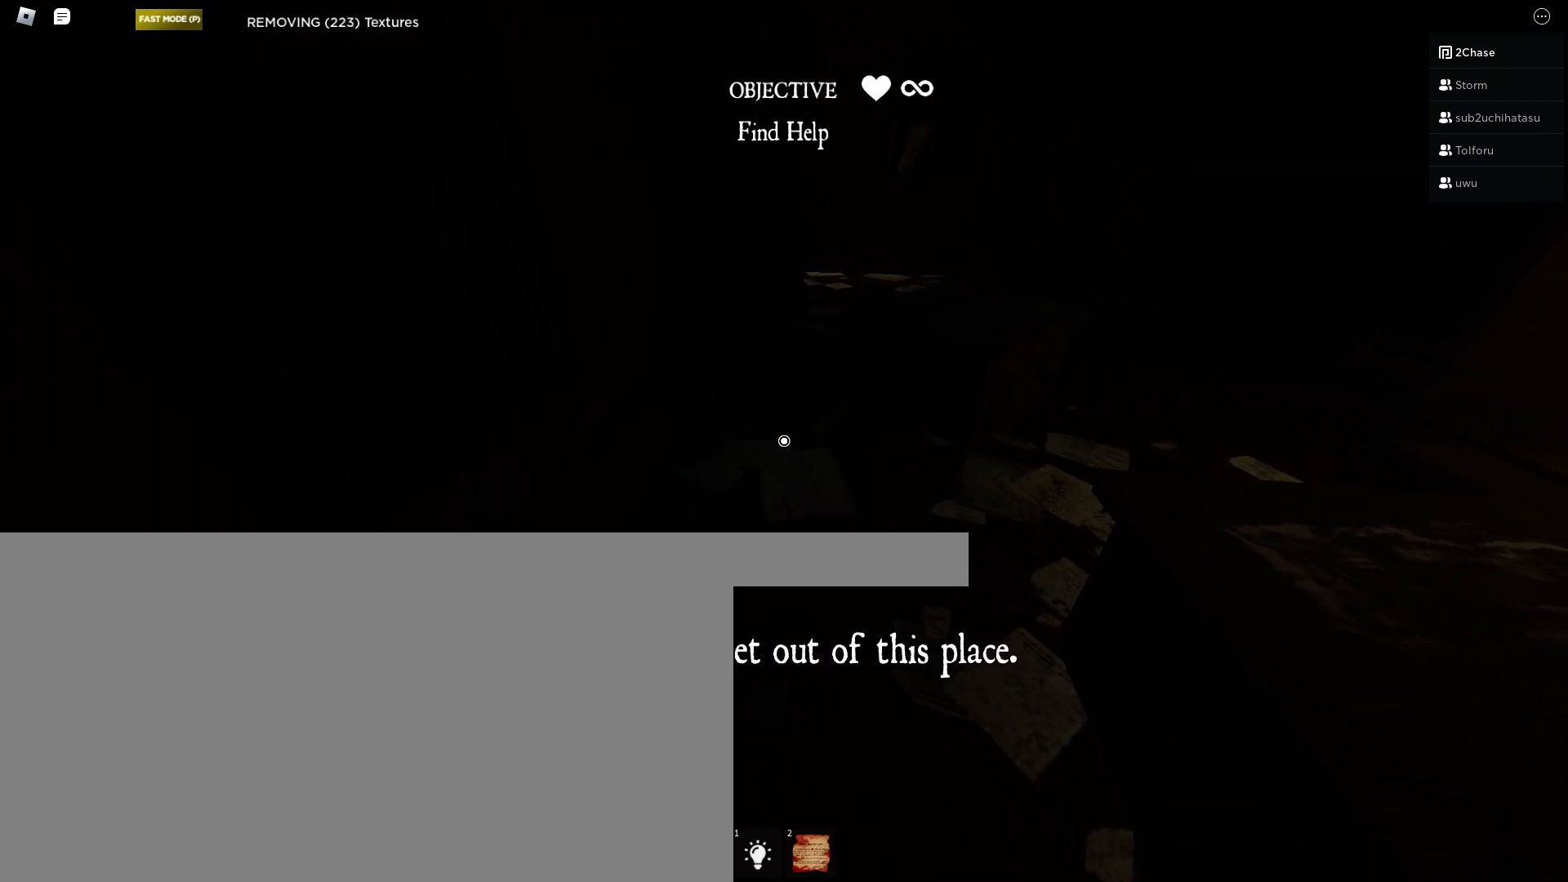
{"keys": [], "mouse": [], "events": []}
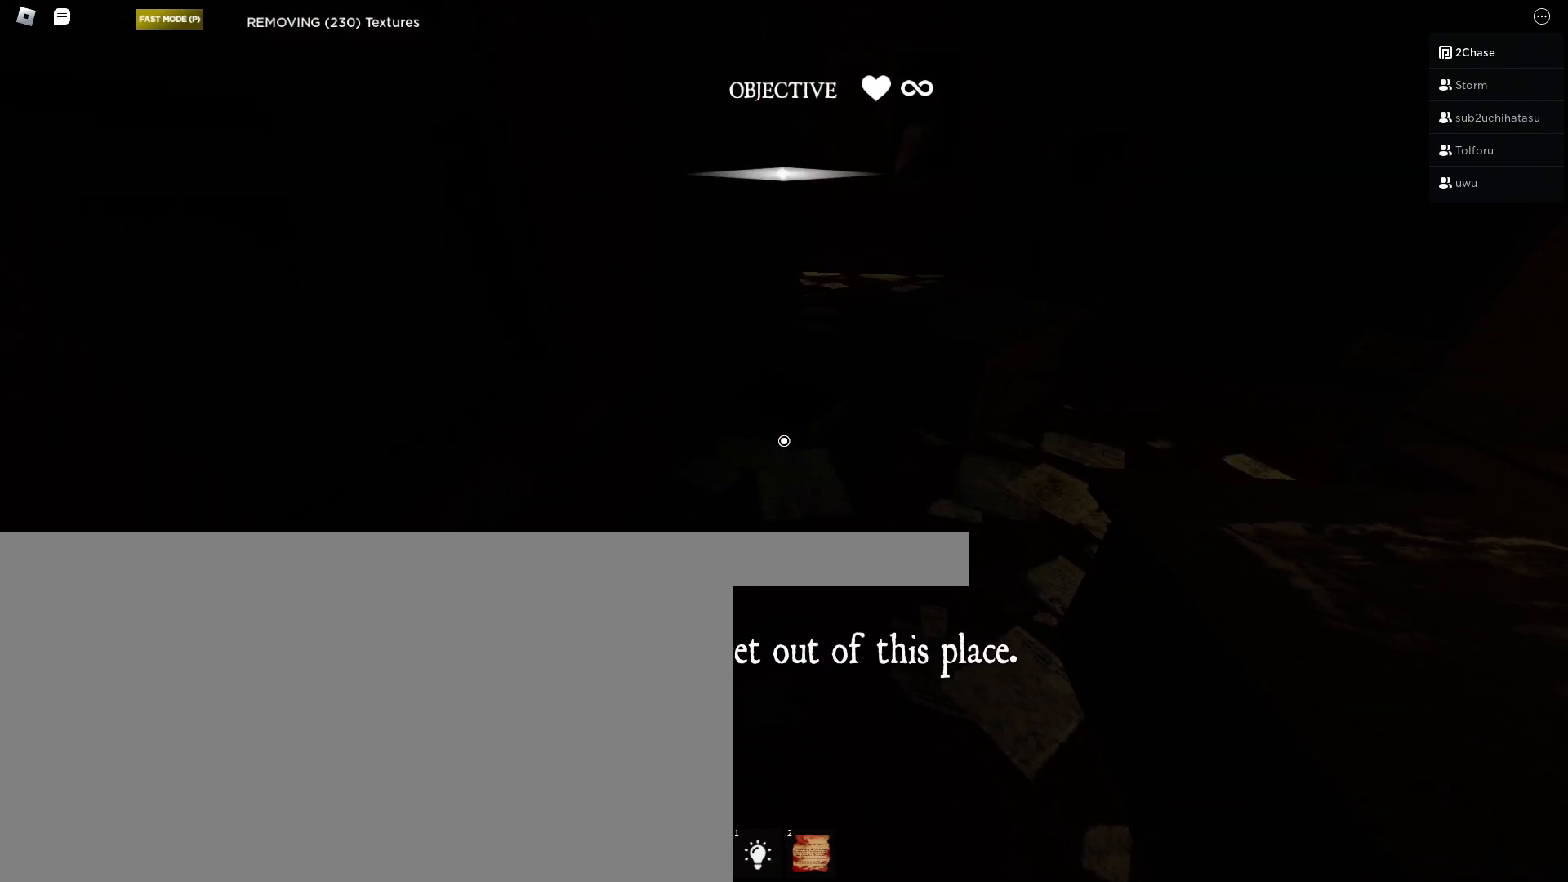
{"keys": [], "mouse": [], "events": []}
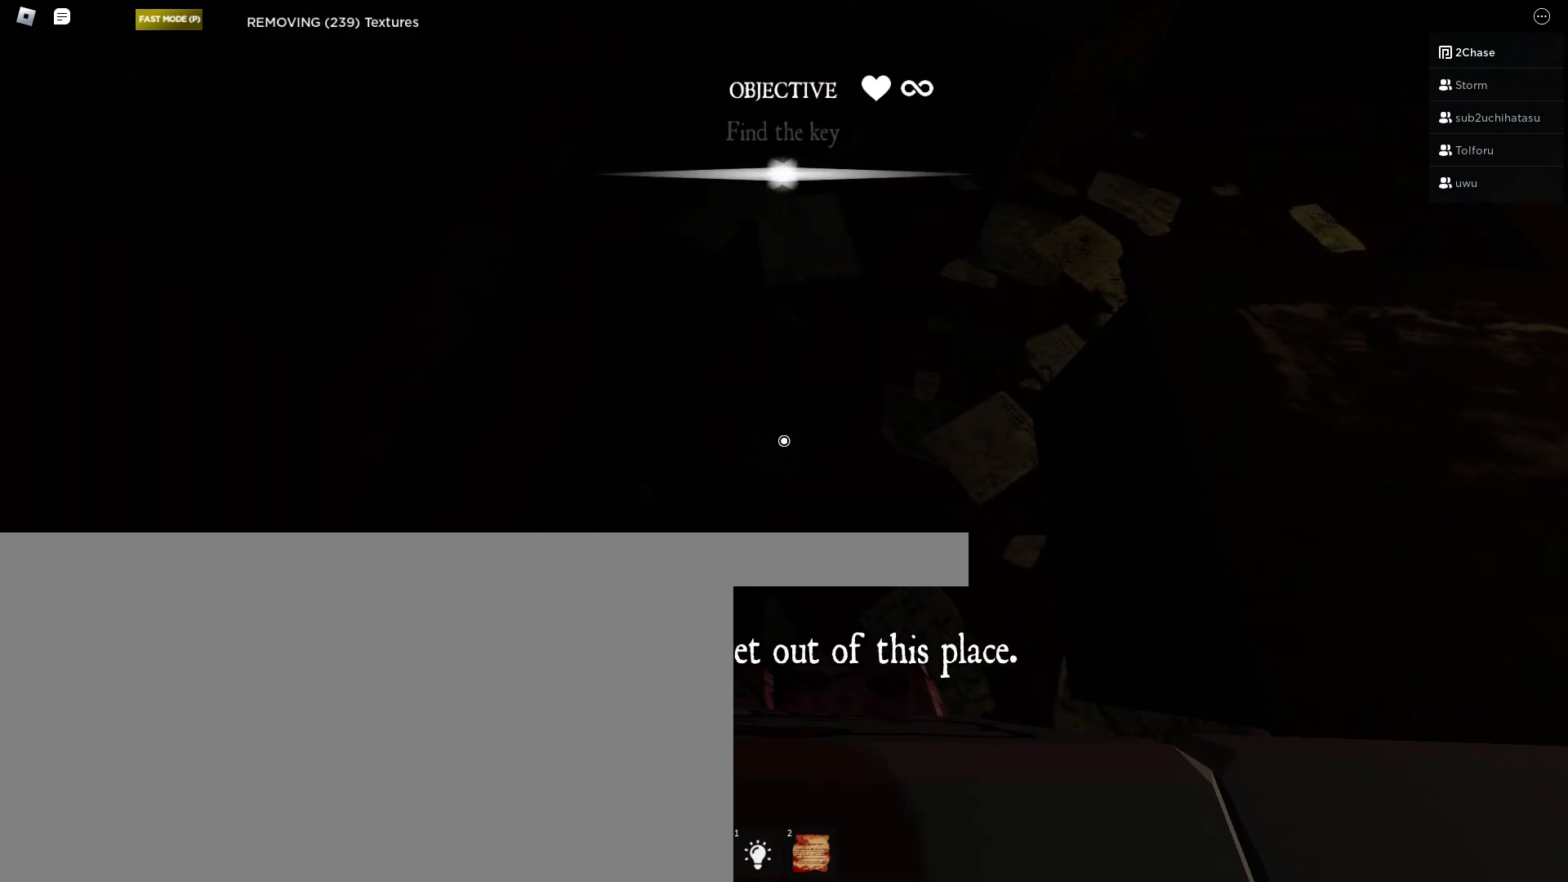
{"keys": [], "mouse": [], "events": []}
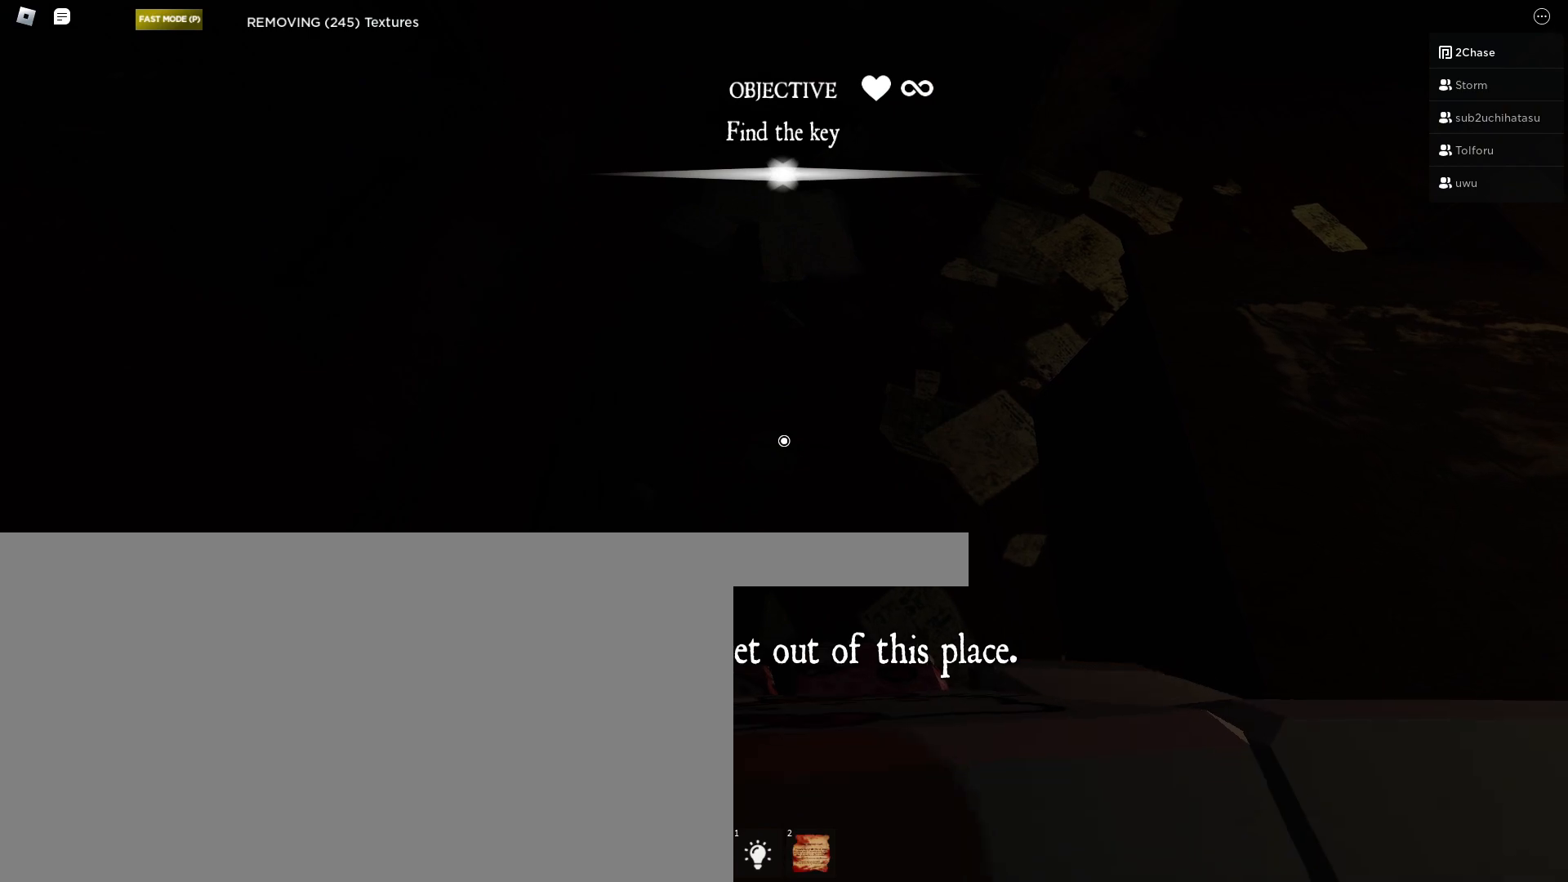
{"keys": ["w"], "mouse": [], "events": [[217, "w", "down"]]}
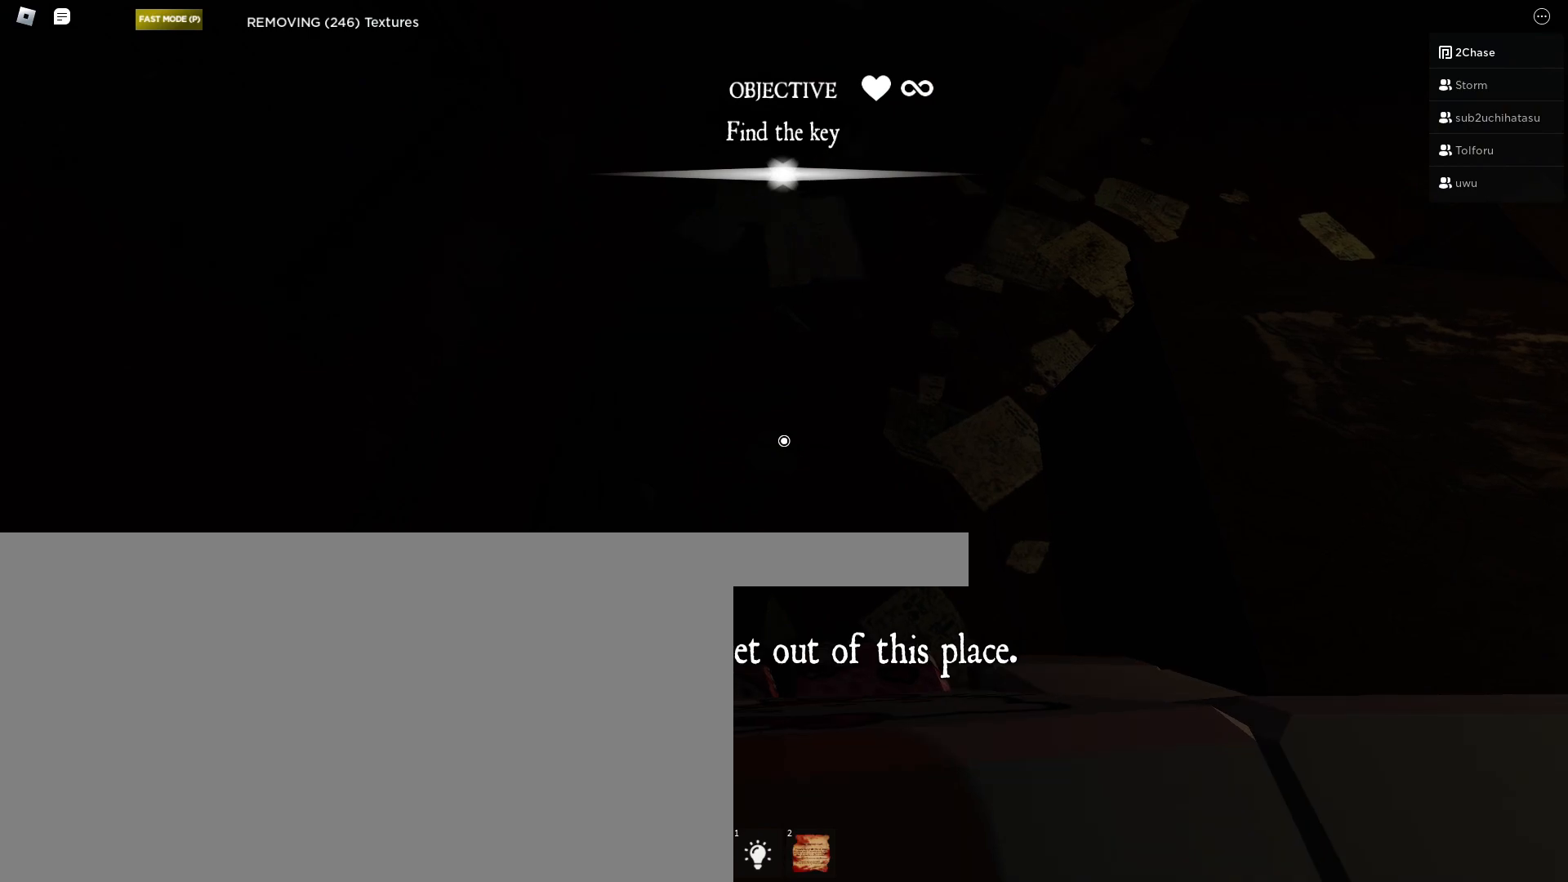
{"keys": [], "mouse": [], "events": [[150, "w", "up"], [283, "mouse_left", "down"], [367, "mouse_left", "up"]]}
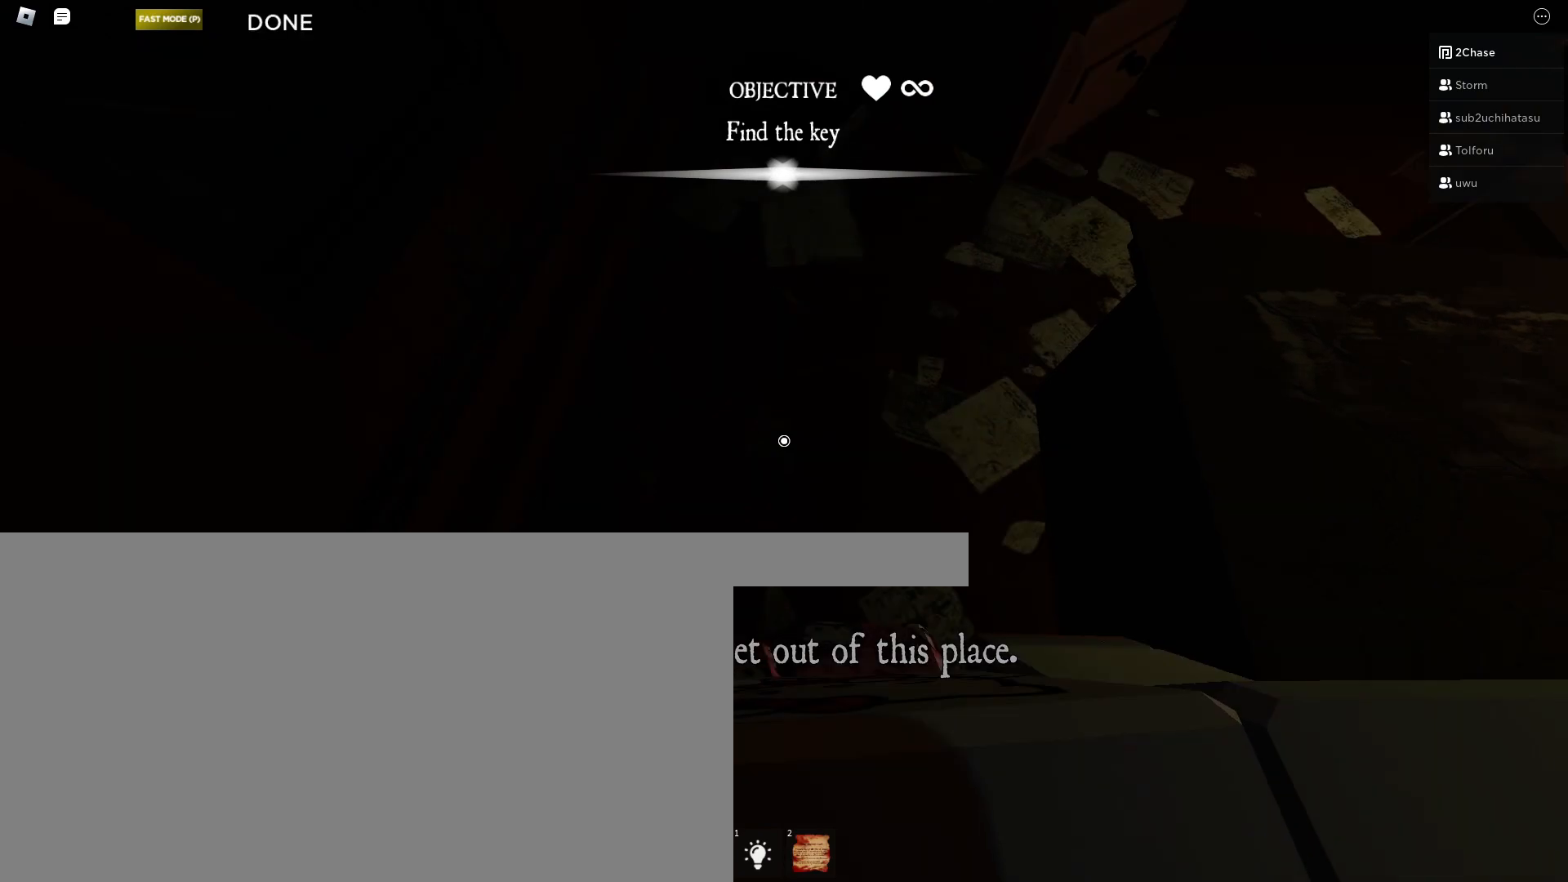
{"keys": ["s"], "mouse": [], "events": [[33, "w", "down"], [367, "w", "up"], [383, "s", "down"]]}
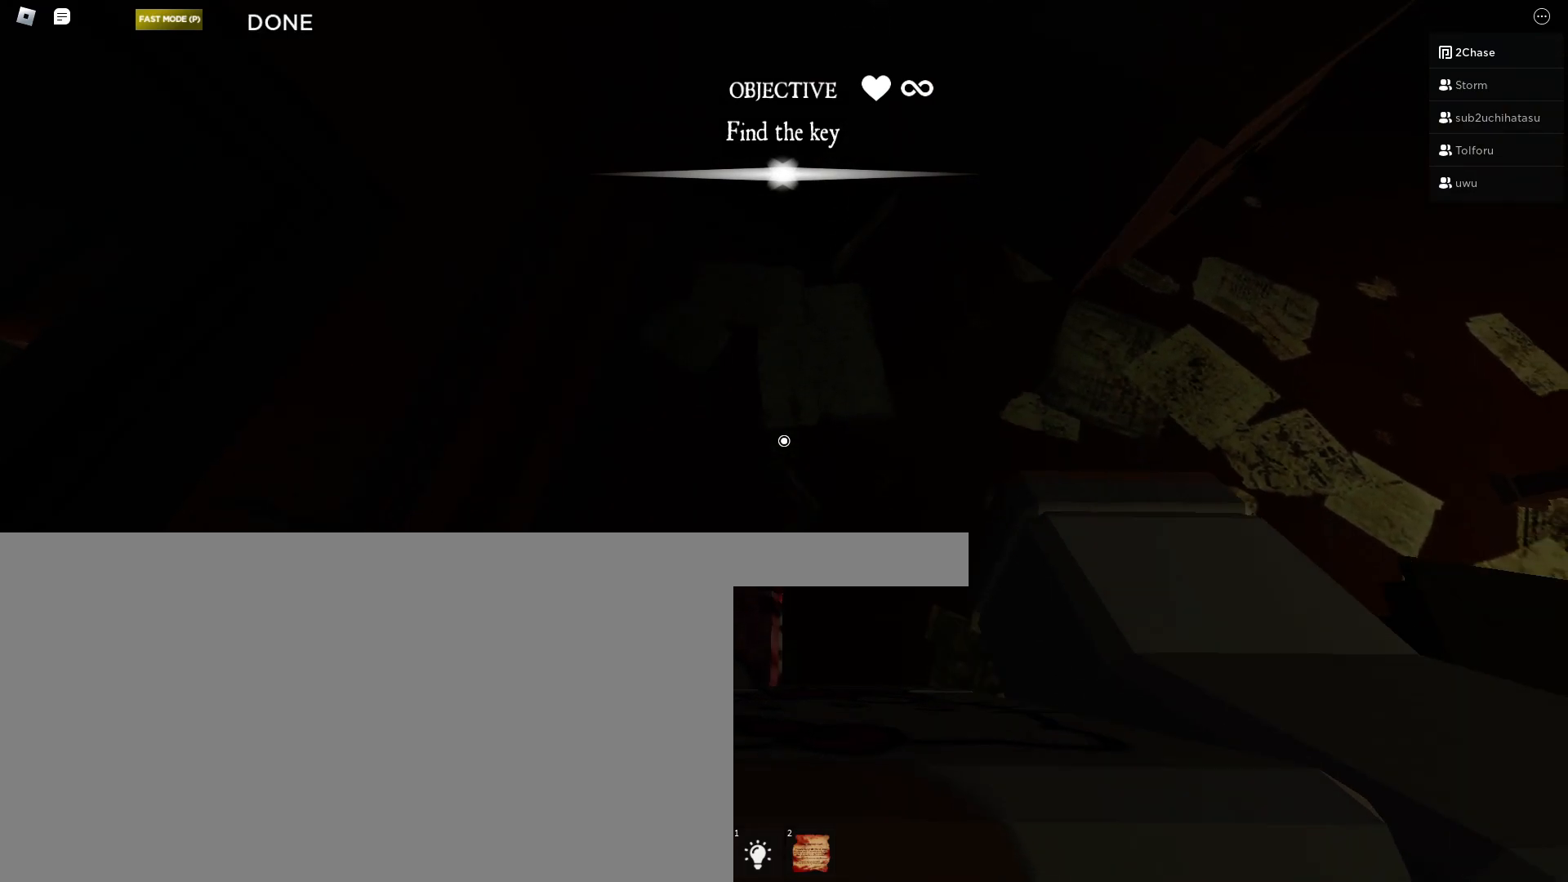
{"keys": ["w"], "mouse": [], "events": [[117, "s", "up"], [483, "w", "down"]]}
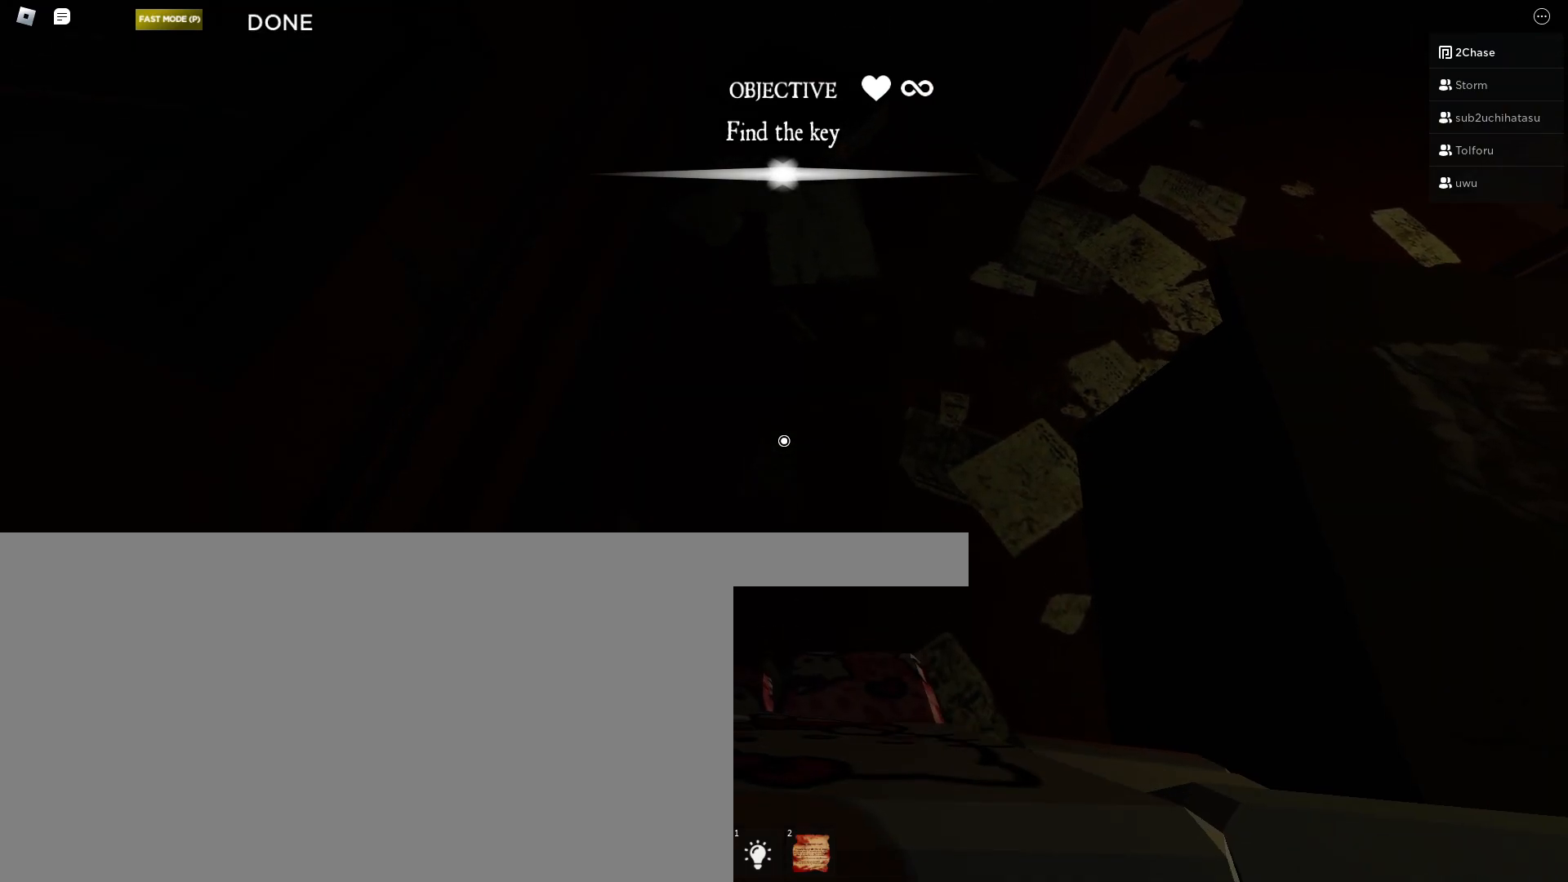
{"keys": ["s"], "mouse": [], "events": [[233, "w", "up"], [250, "s", "down"]]}
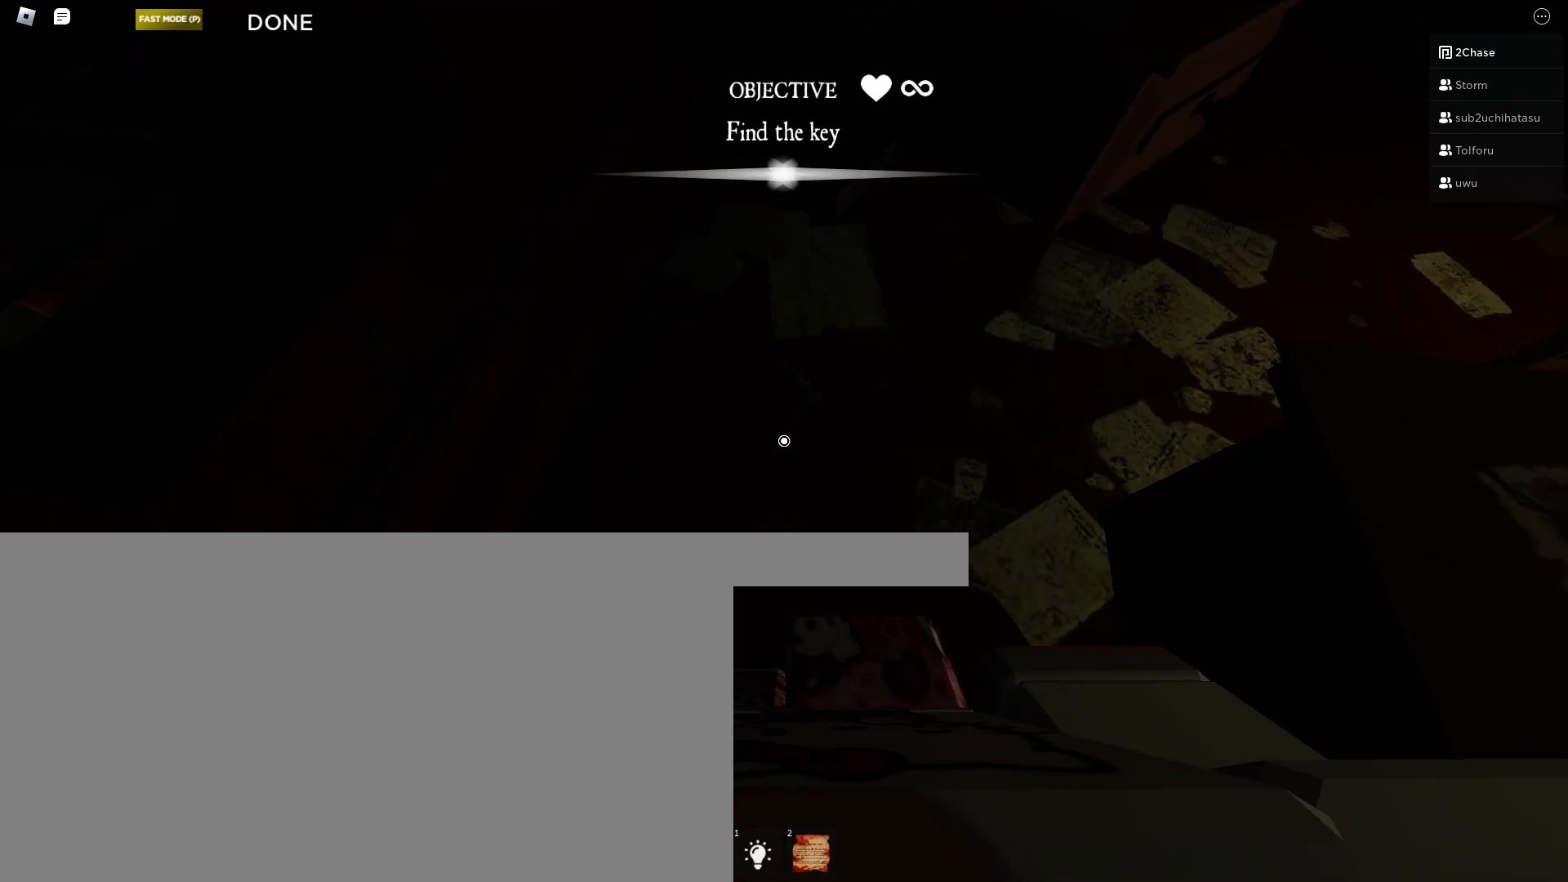
{"keys": ["w"], "mouse": [], "events": [[50, "s", "up"], [450, "w", "down"]]}
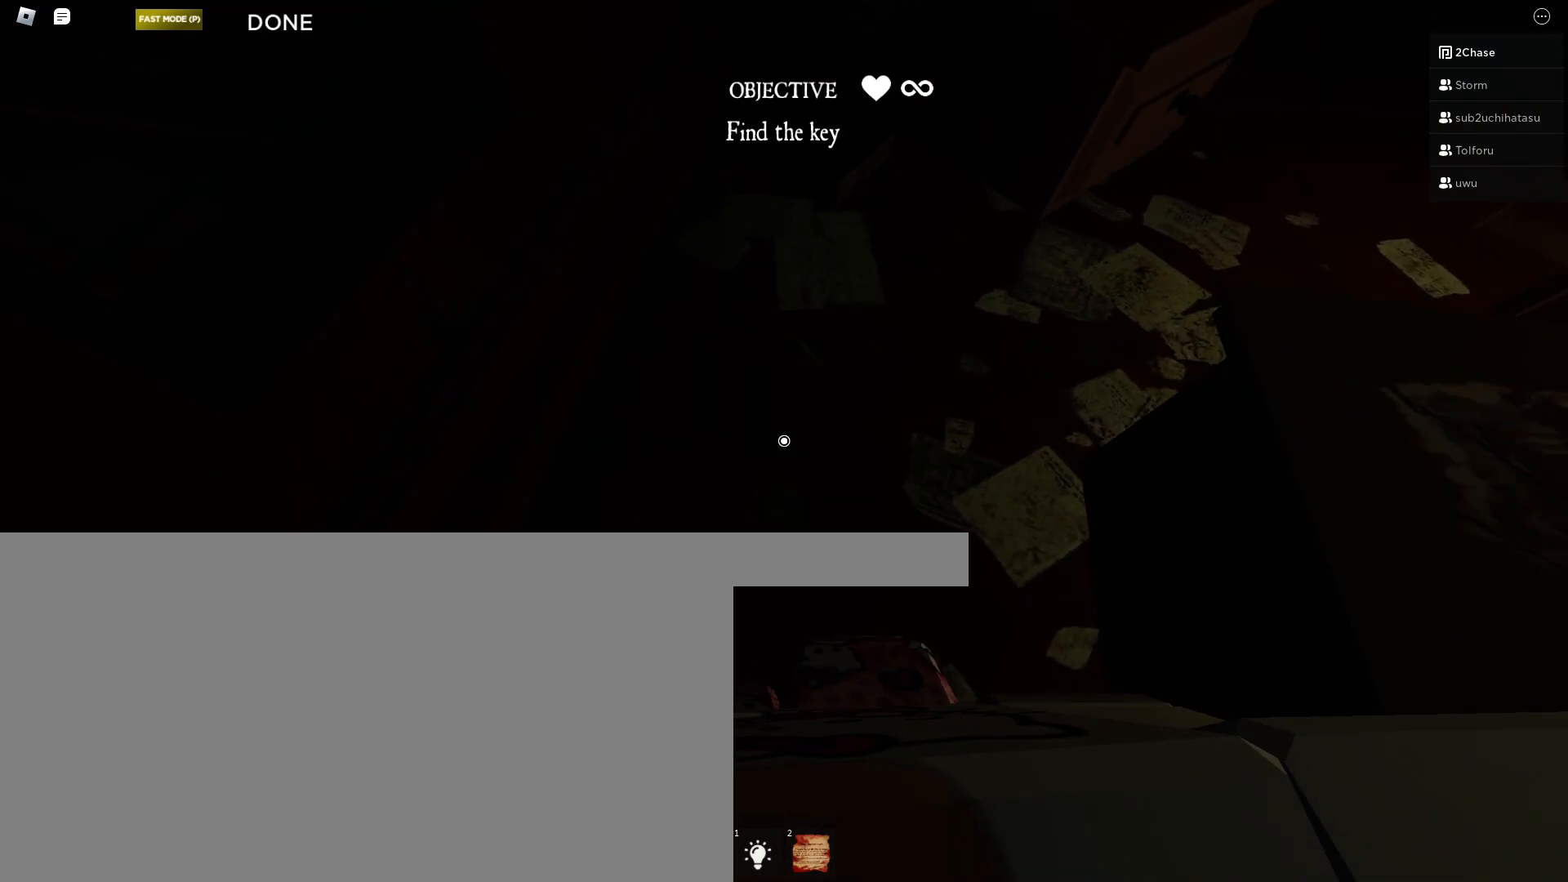
{"keys": ["d"], "mouse": [], "events": [[183, "d", "down"], [233, "w", "up"]]}
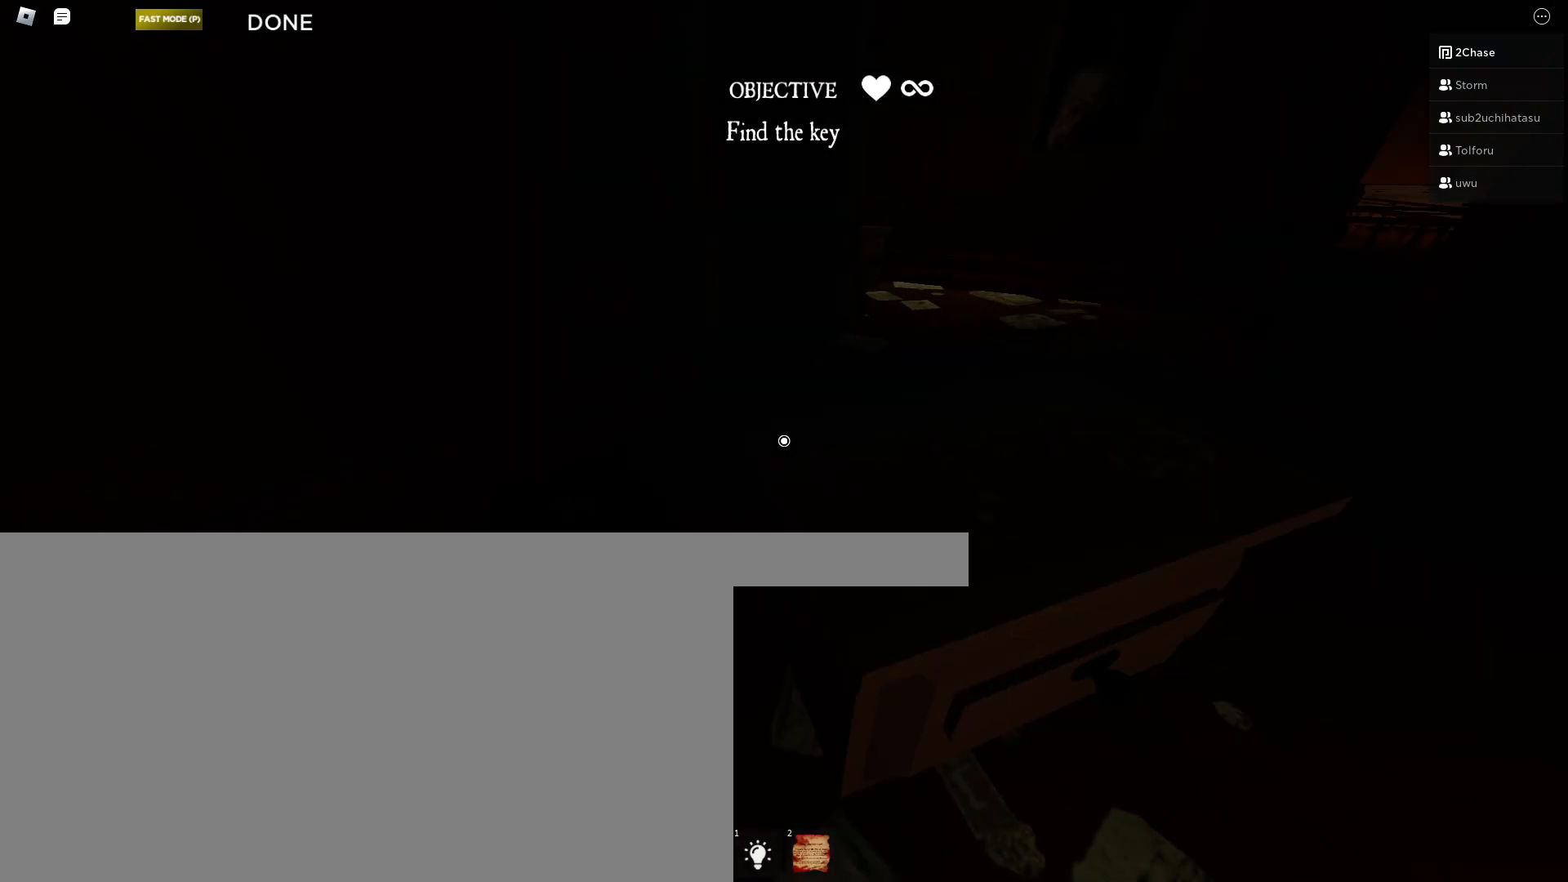
{"keys": ["w"], "mouse": [], "events": [[117, "w", "down"], [450, "d", "up"]]}
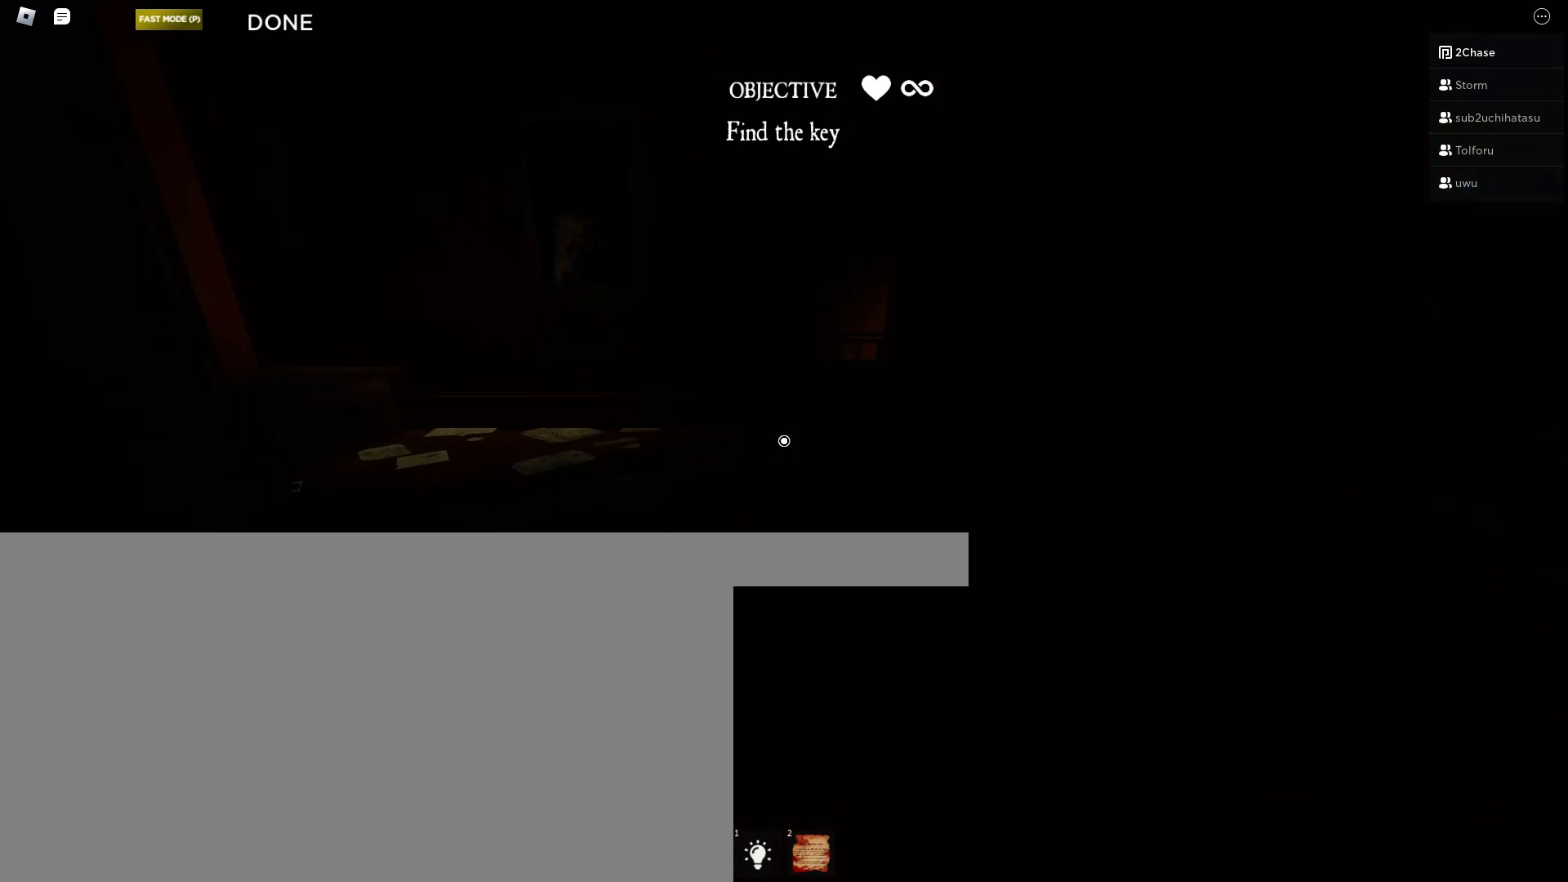
{"keys": ["w"], "mouse": [], "events": []}
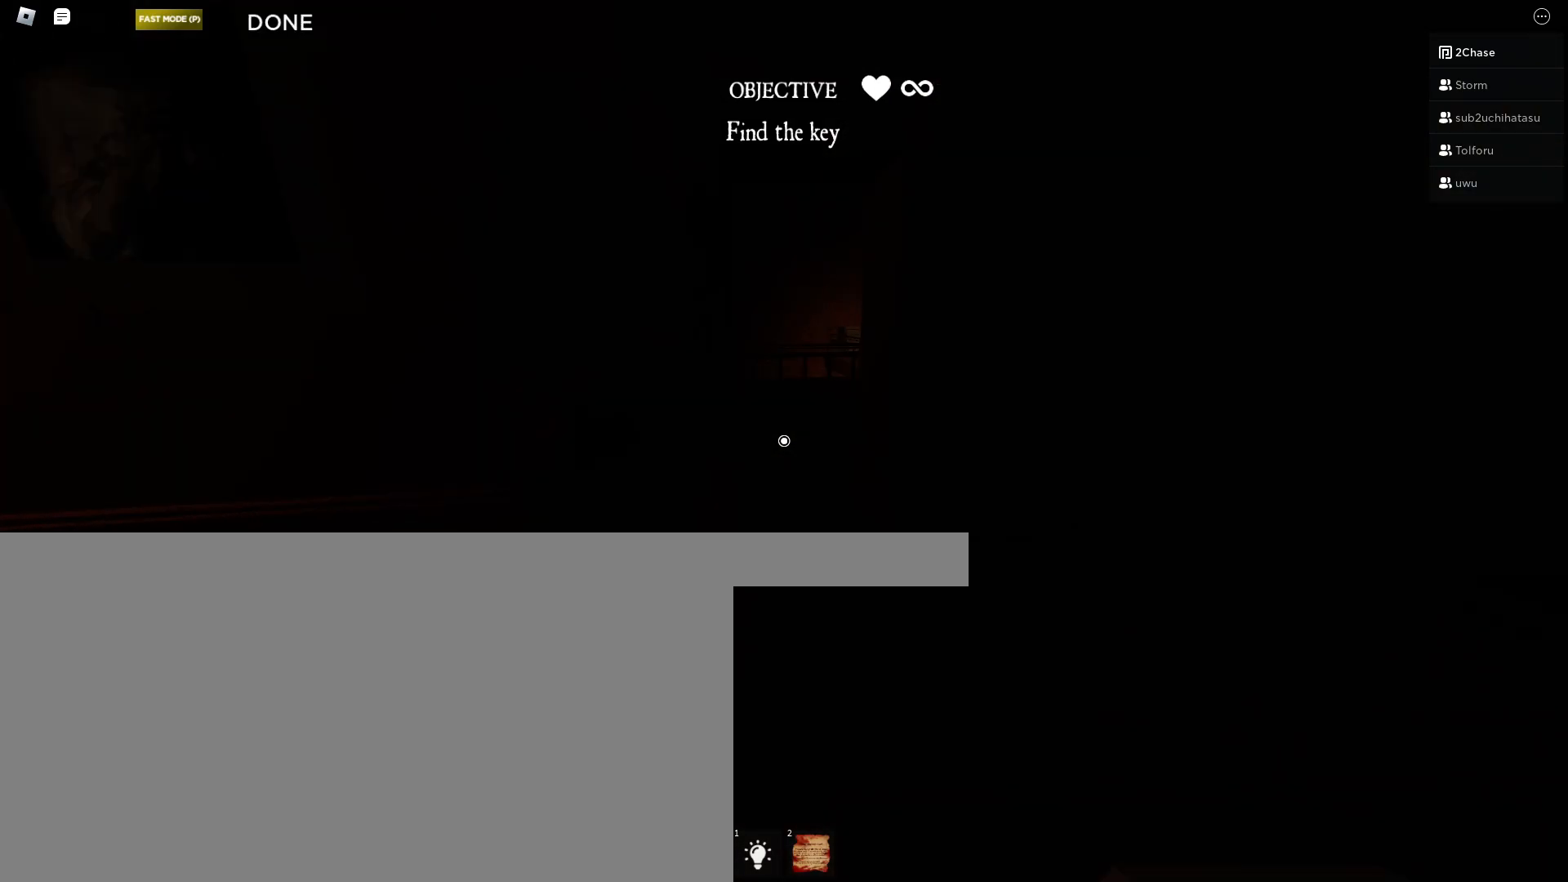
{"keys": ["w"], "mouse": [], "events": []}
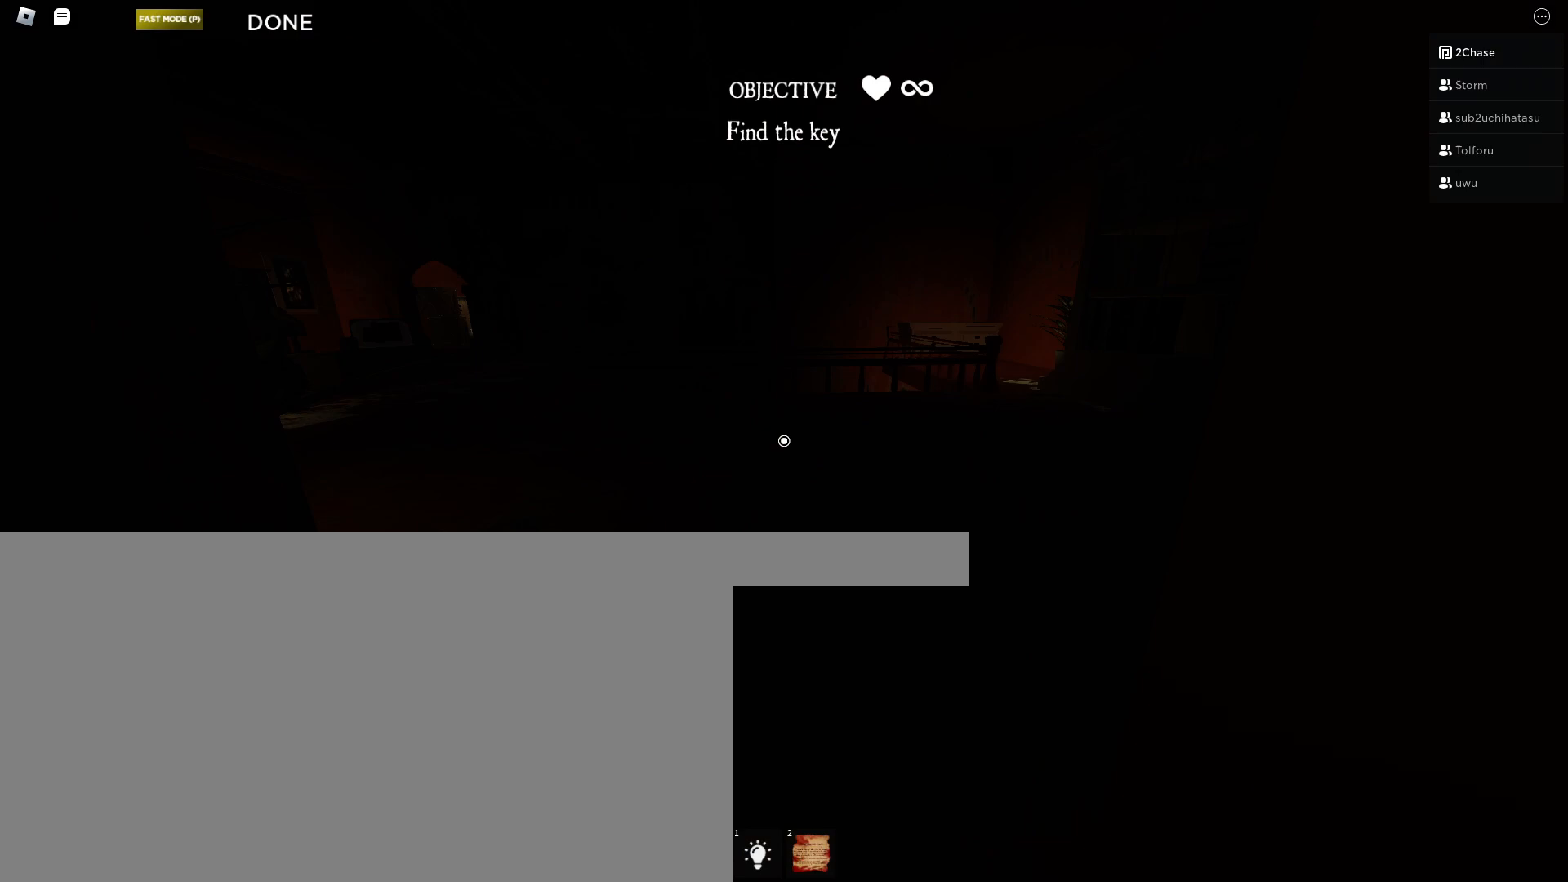
{"keys": ["w"], "mouse": [], "events": []}